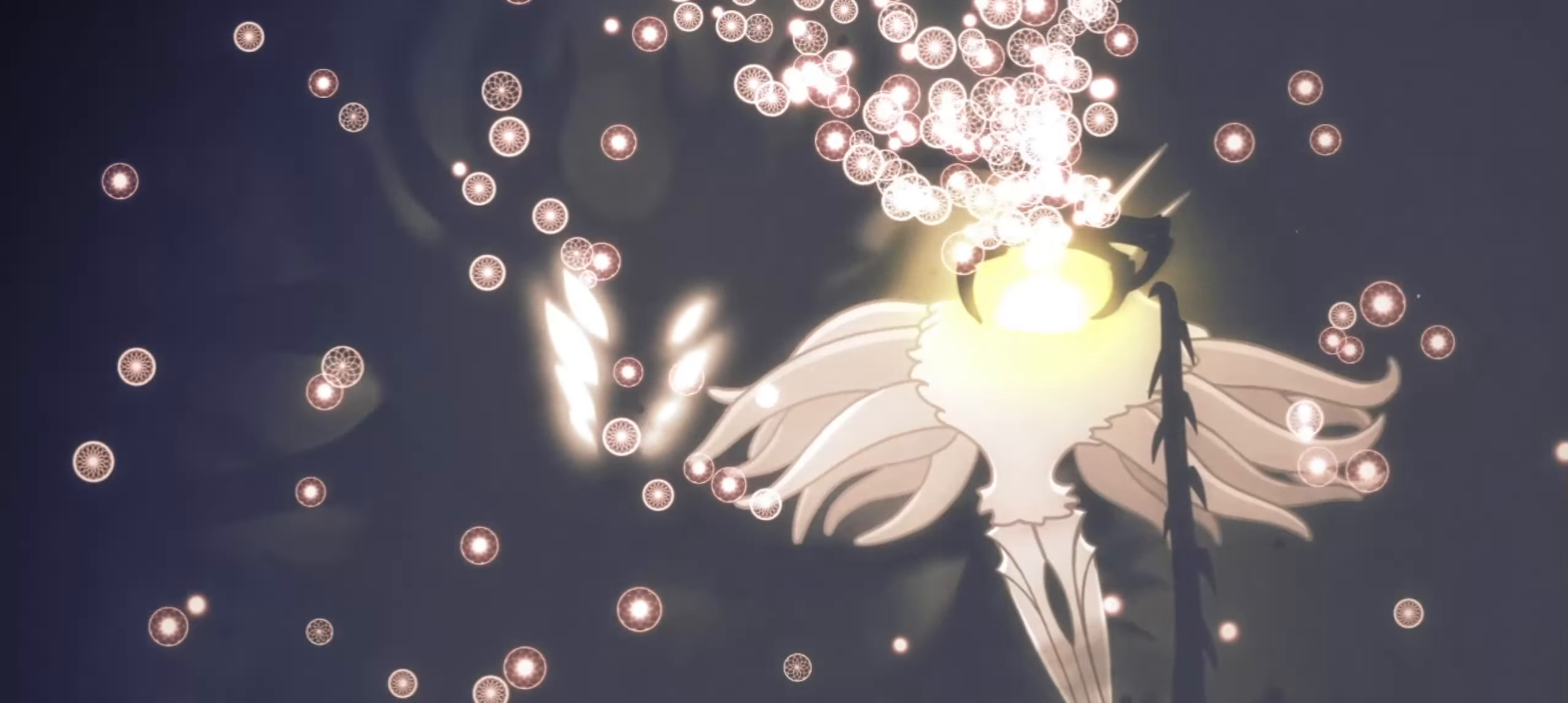
Gameplay with keyboard; each line is a JSON object with the keys held at the frame after it. "events" lists presses ("down") and releases ("up") of "a", "c", "d", "down", "f", "i", "left", "right", "s", "up", "x" and "z" between this image and that frame as [ms after this image, input, new state], when the widget could be followed in between. No other keys are recorded. Mouse input is not recorded.
{"keys": [], "events": [[300, "x", "down"], [350, "x", "up"], [450, "x", "down"], [483, "x", "up"]]}
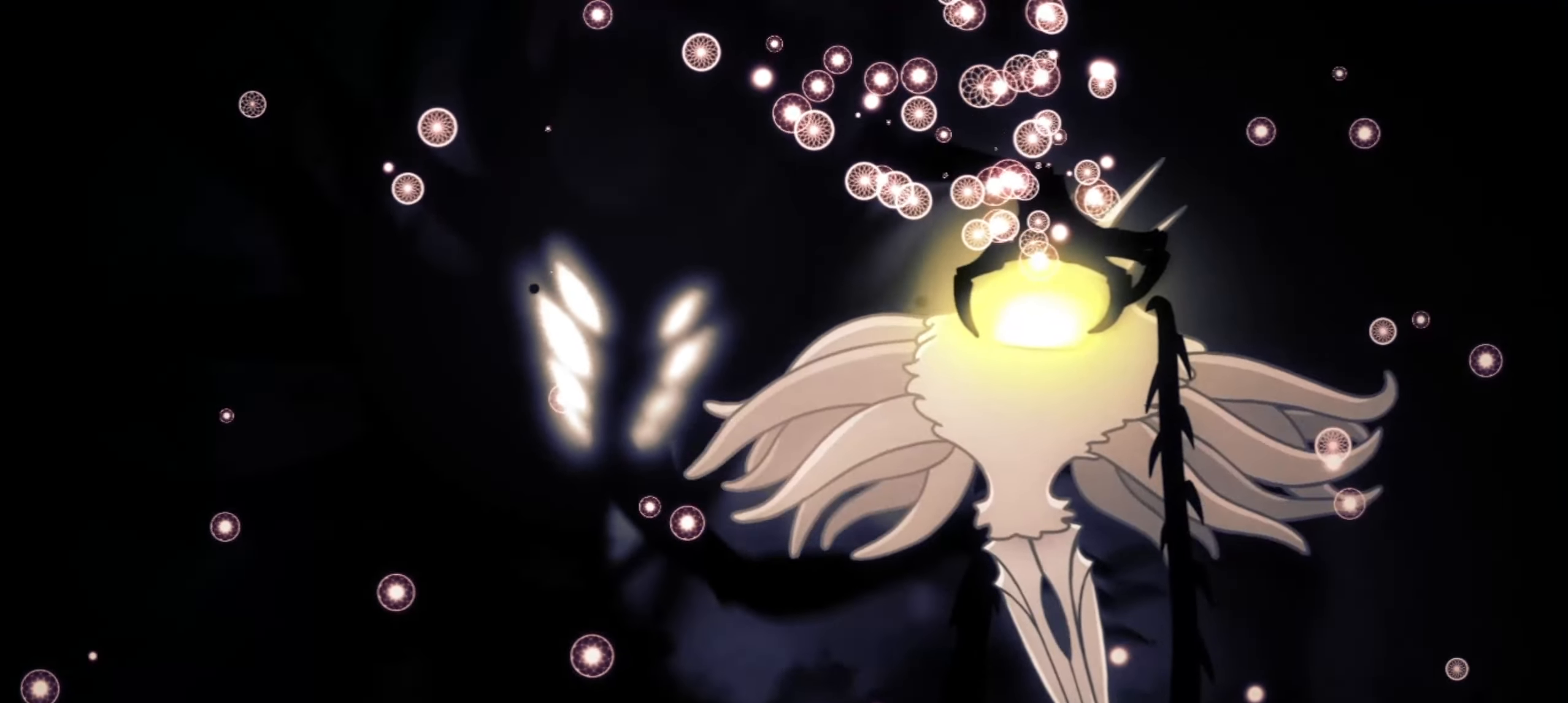
{"keys": [], "events": [[83, "x", "down"], [133, "x", "up"], [217, "x", "down"], [267, "x", "up"], [317, "x", "down"], [367, "x", "up"], [467, "x", "down"], [500, "x", "up"]]}
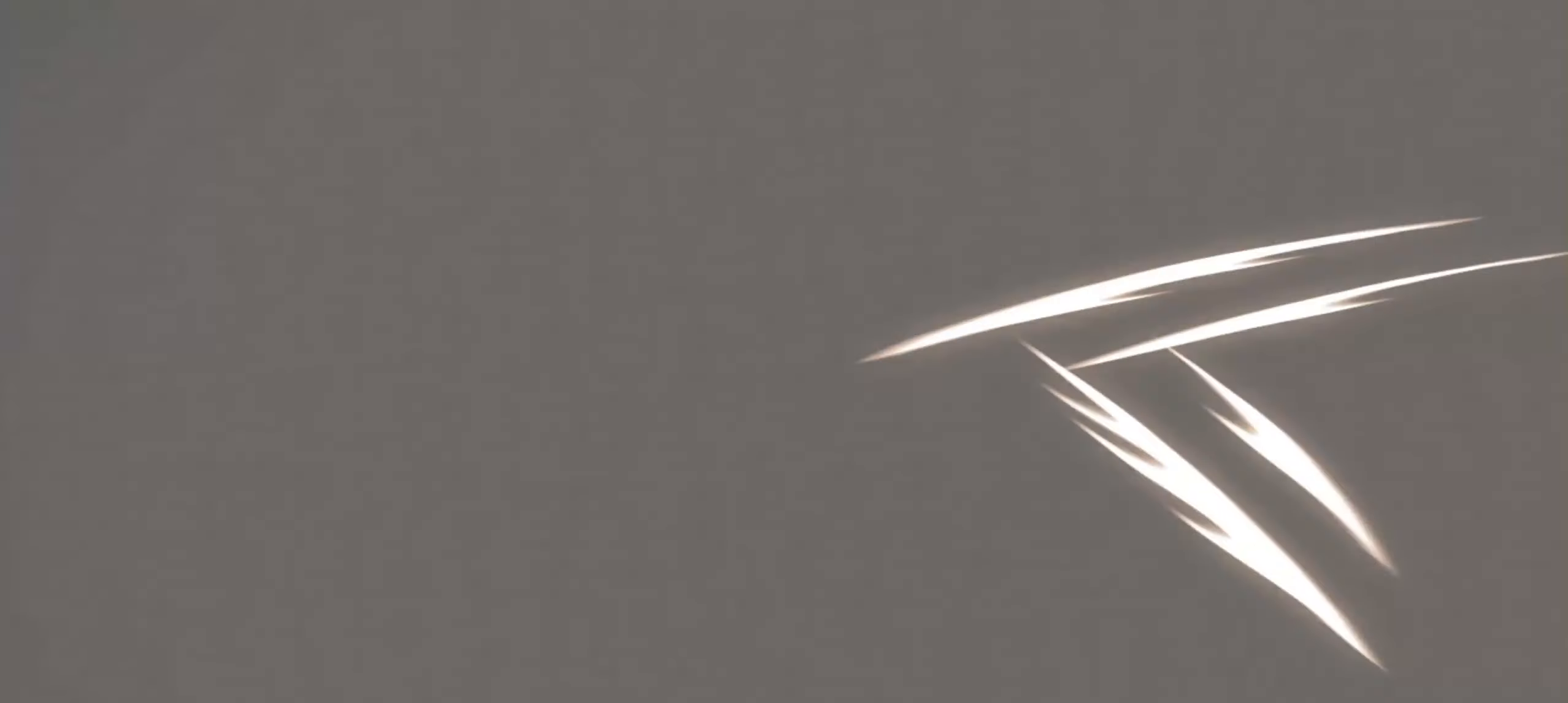
{"keys": []}
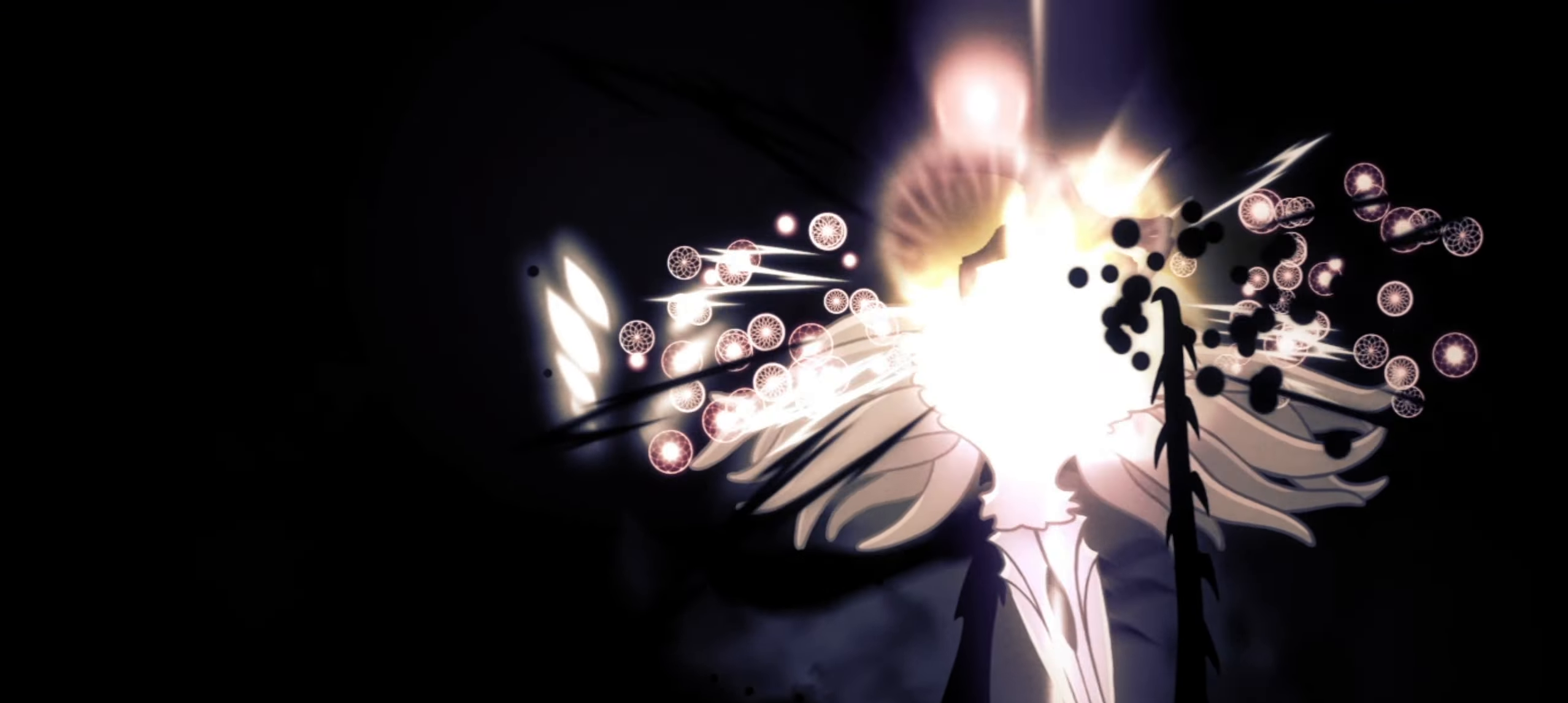
{"keys": [], "events": [[67, "x", "down"], [117, "x", "up"], [217, "x", "down"], [250, "x", "up"], [350, "x", "down"], [367, "x", "up"]]}
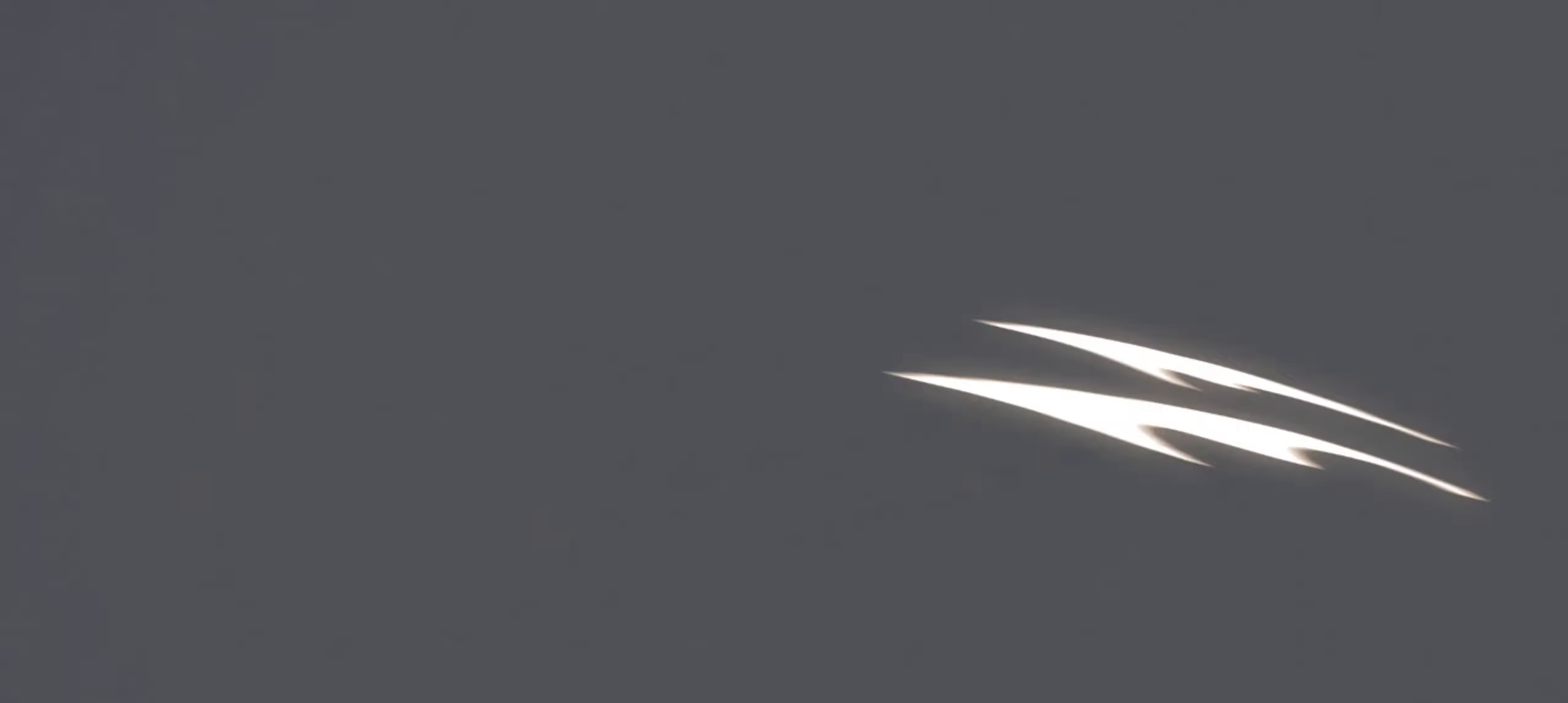
{"keys": []}
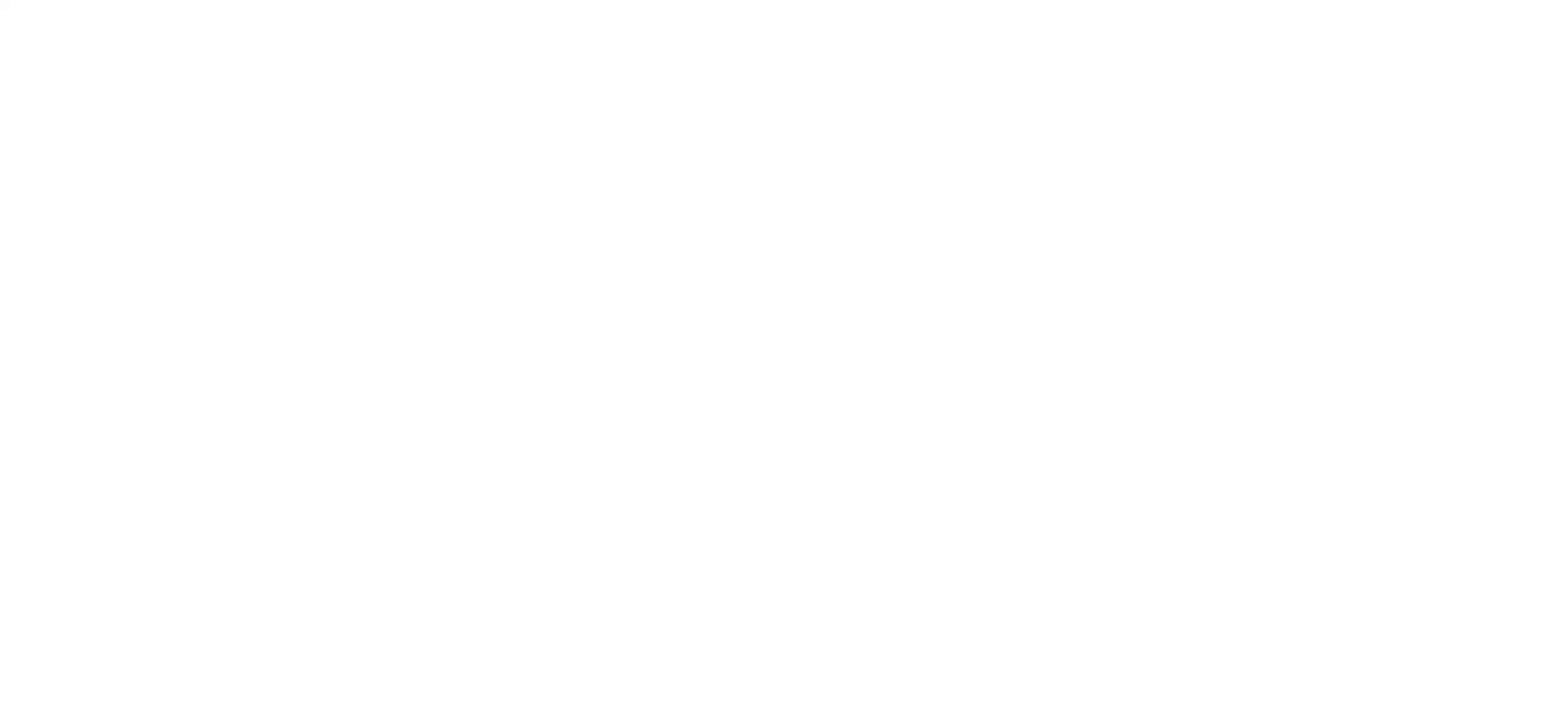
{"keys": ["x"], "events": [[250, "x", "down"], [283, "x", "up"], [383, "x", "down"], [433, "x", "up"], [467, "x", "down"]]}
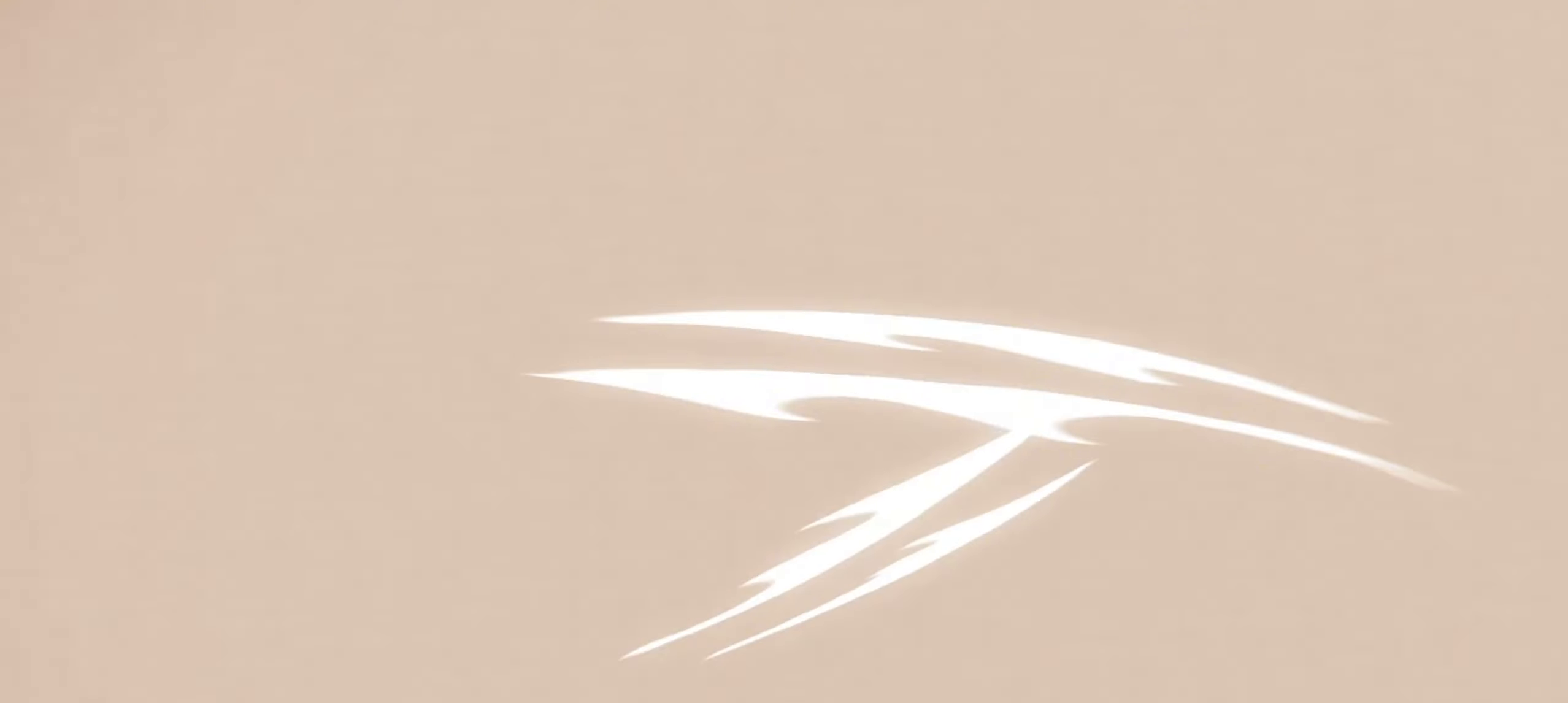
{"keys": ["x"]}